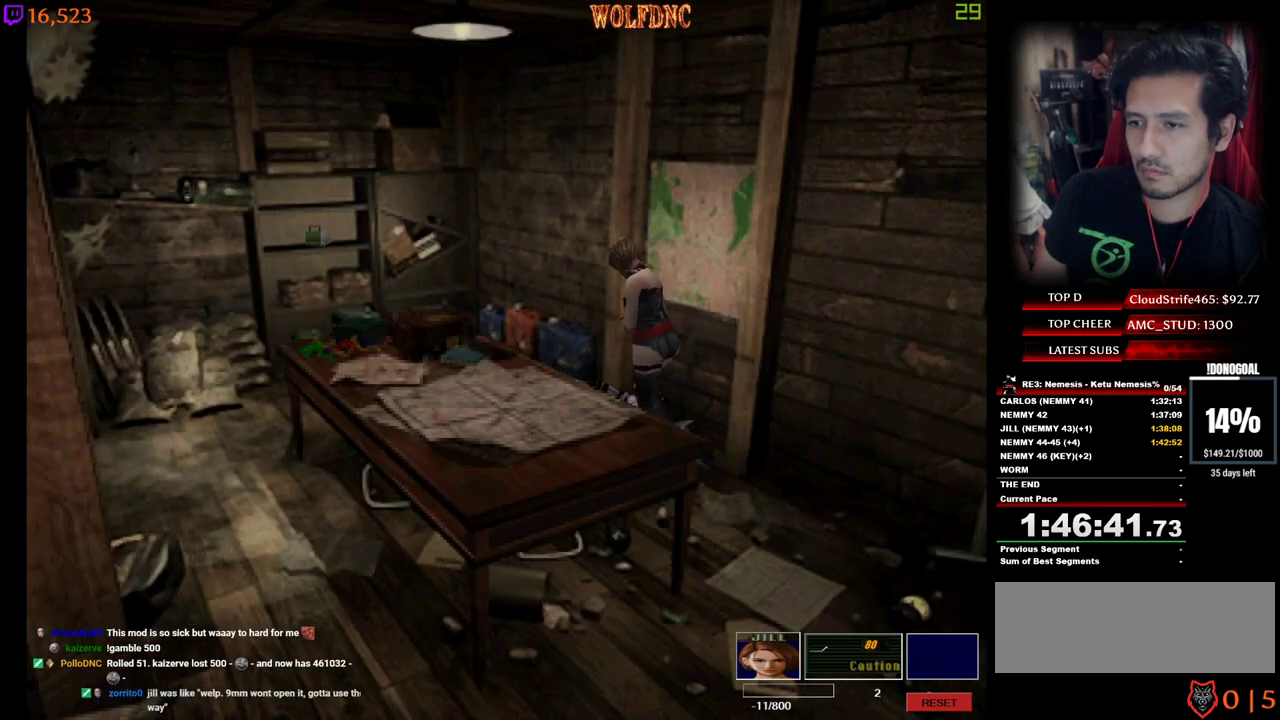
Gameplay with keyboard; each line is a JSON object with the keys held at the frame after it. "events" lists presses ("down") and releases ("up") of "a", "ctrl", "d", "e", "num0", "num2", "num4", "num5", "num6", "num8", "s", "shift", "space" and "w" between this image and that frame as [ms after this image, input, new state], when the widget could be followed in between. No other keys are recorded. Mouse input is not recorded. Not read: other_keys.
{"keys": [], "events": [[17, "num2", "down"], [67, "num4", "up"], [167, "d", "down"], [200, "w", "up"], [350, "num2", "up"], [400, "num2", "down"], [484, "d", "up"], [484, "num2", "up"]]}
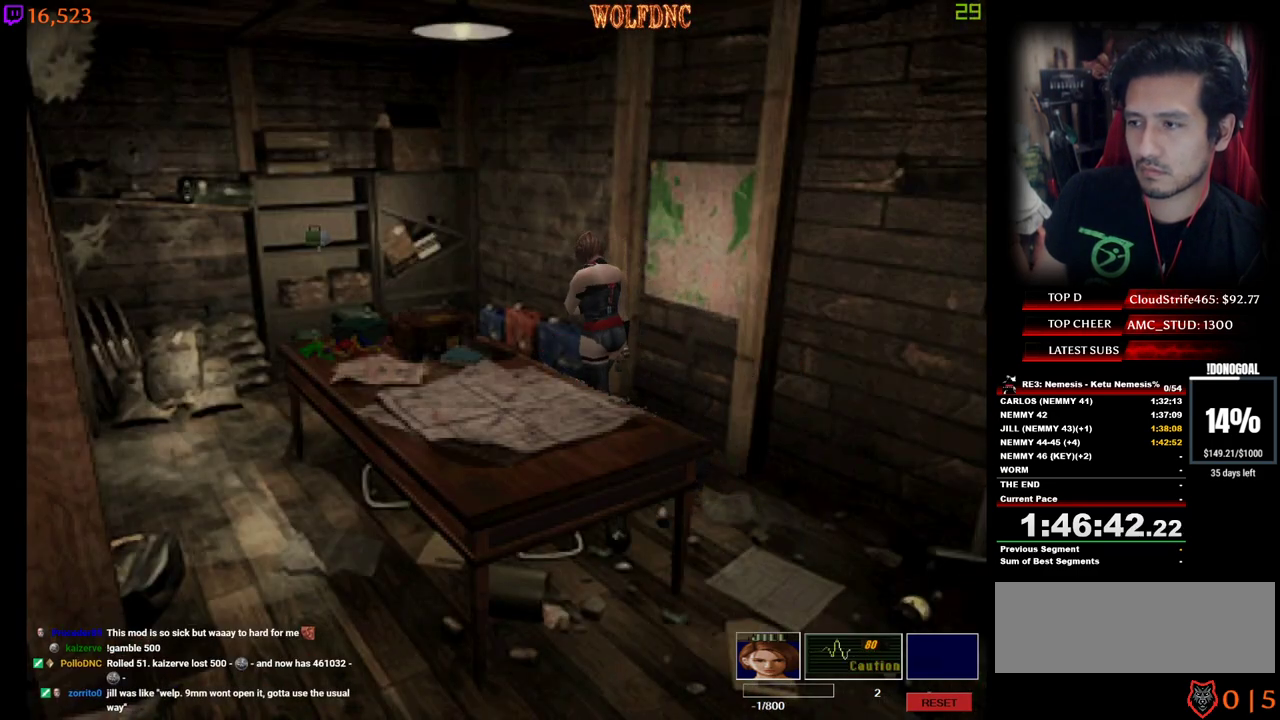
{"keys": ["a"], "events": [[34, "num2", "down"], [134, "num2", "up"], [134, "w", "down"], [167, "num2", "down"], [267, "num2", "up"], [267, "w", "up"], [317, "num2", "down"], [367, "num2", "up"], [417, "num2", "down"], [500, "a", "down"], [500, "num2", "up"]]}
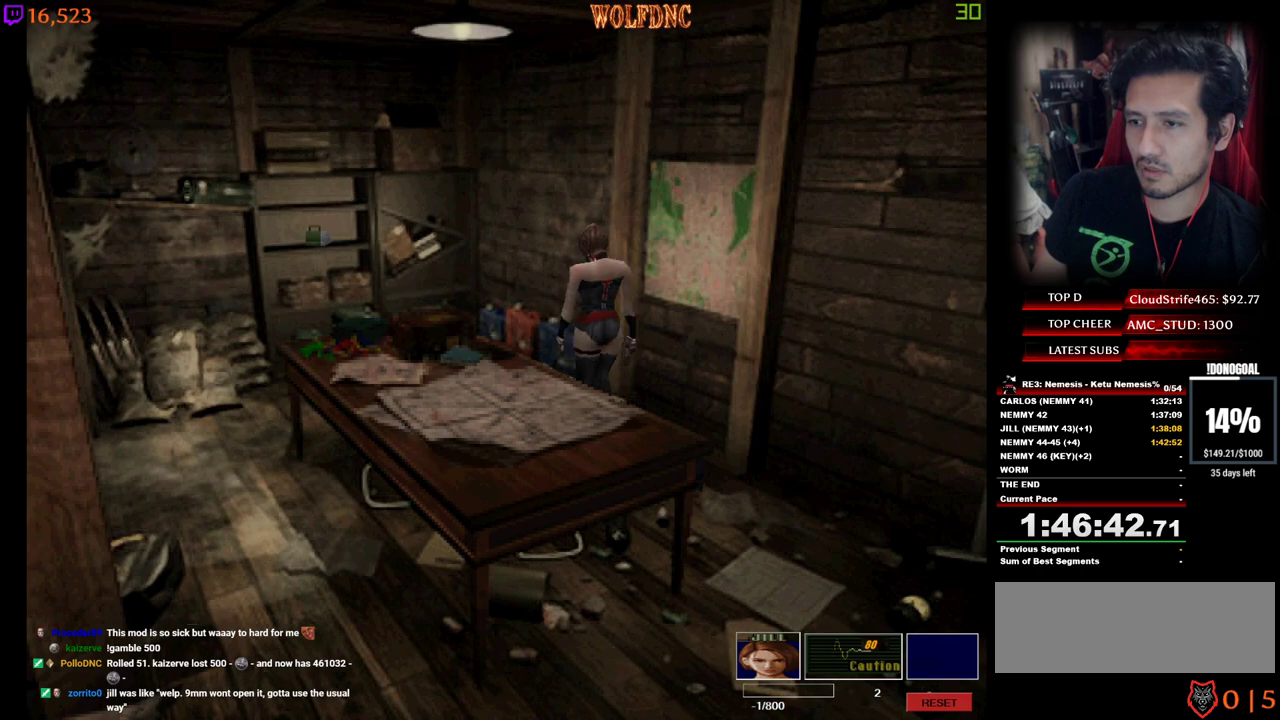
{"keys": [], "events": [[50, "num2", "down"], [150, "num2", "up"], [184, "a", "up"], [184, "num2", "down"], [234, "num2", "up"], [284, "num2", "down"], [384, "num2", "up"], [417, "num2", "down"], [467, "num2", "up"]]}
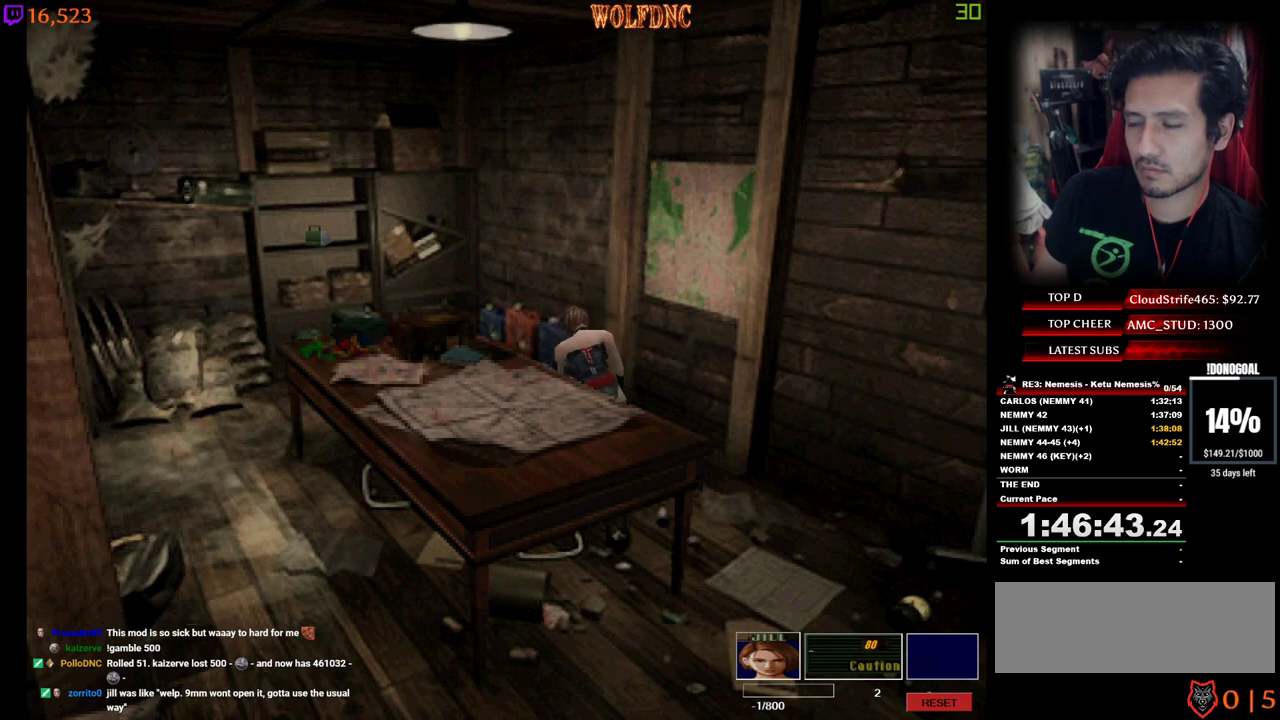
{"keys": [], "events": [[67, "num2", "down"], [150, "num2", "up"], [200, "num2", "down"], [250, "num2", "up"], [350, "num2", "down"], [400, "num2", "up"]]}
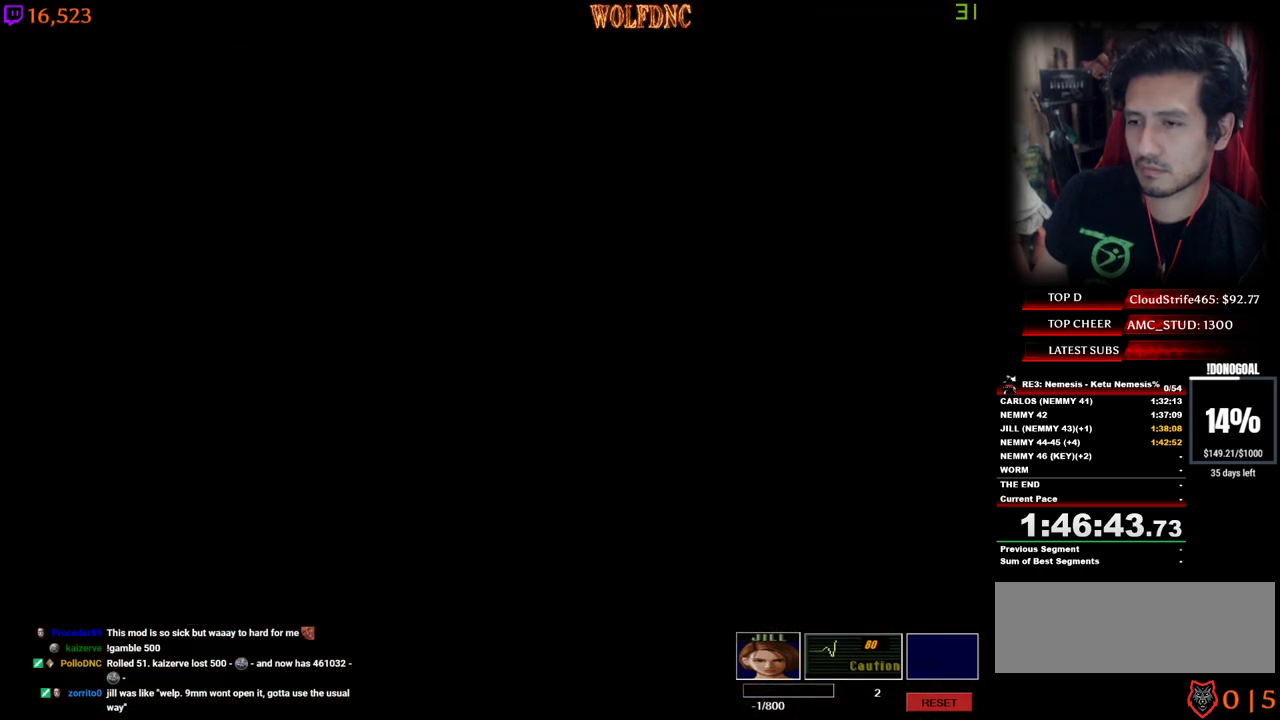
{"keys": ["e"], "events": [[84, "num2", "down"], [450, "e", "down"], [450, "num2", "up"]]}
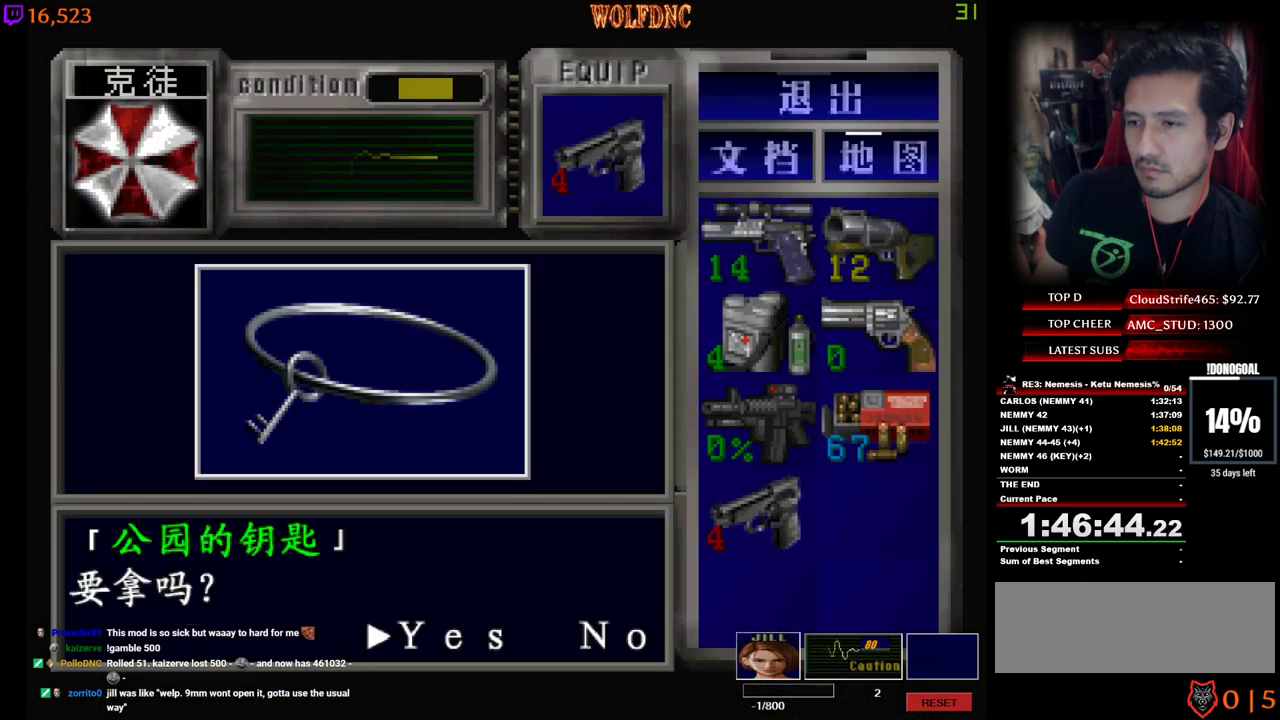
{"keys": ["num2"], "events": [[50, "e", "up"], [50, "num2", "down"], [100, "num2", "up"], [150, "num2", "down"], [334, "num4", "down"], [384, "num2", "up"], [417, "num2", "down"], [467, "num4", "up"]]}
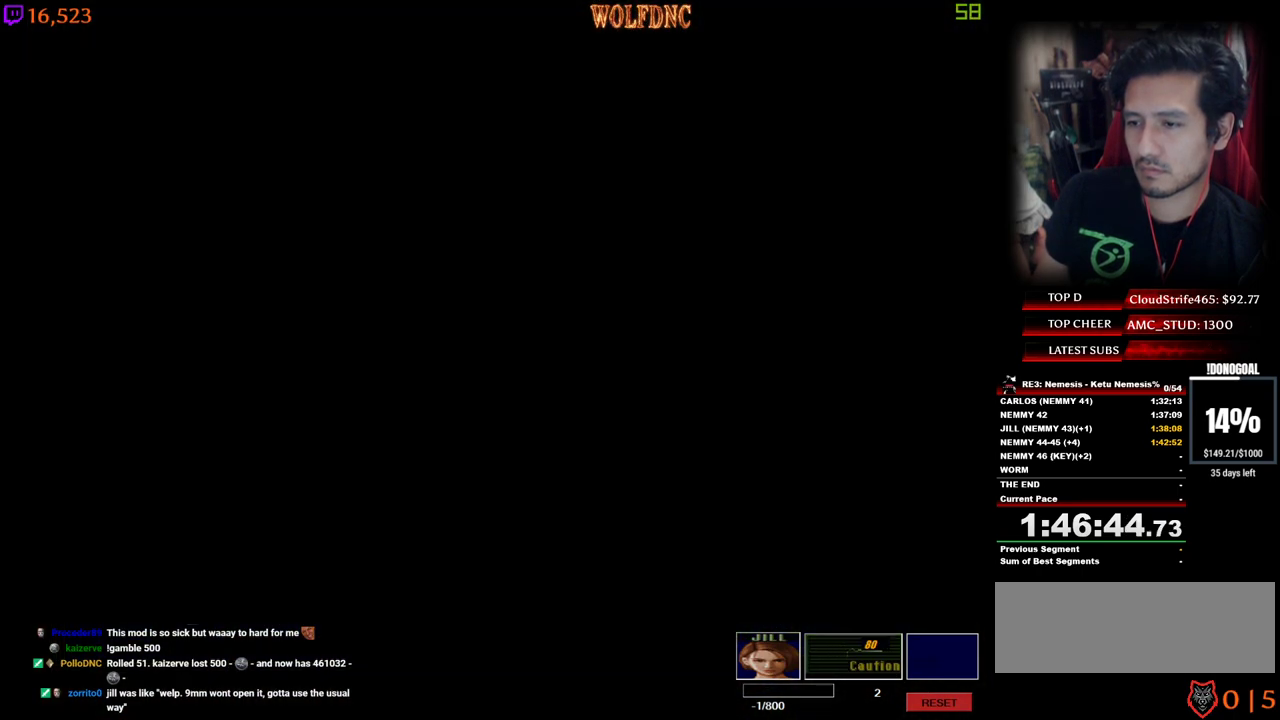
{"keys": ["num2"], "events": [[17, "num2", "up"], [67, "num2", "down"], [167, "num2", "up"], [200, "num2", "down"], [300, "num2", "up"], [350, "num2", "down"], [434, "num2", "up"], [484, "num2", "down"]]}
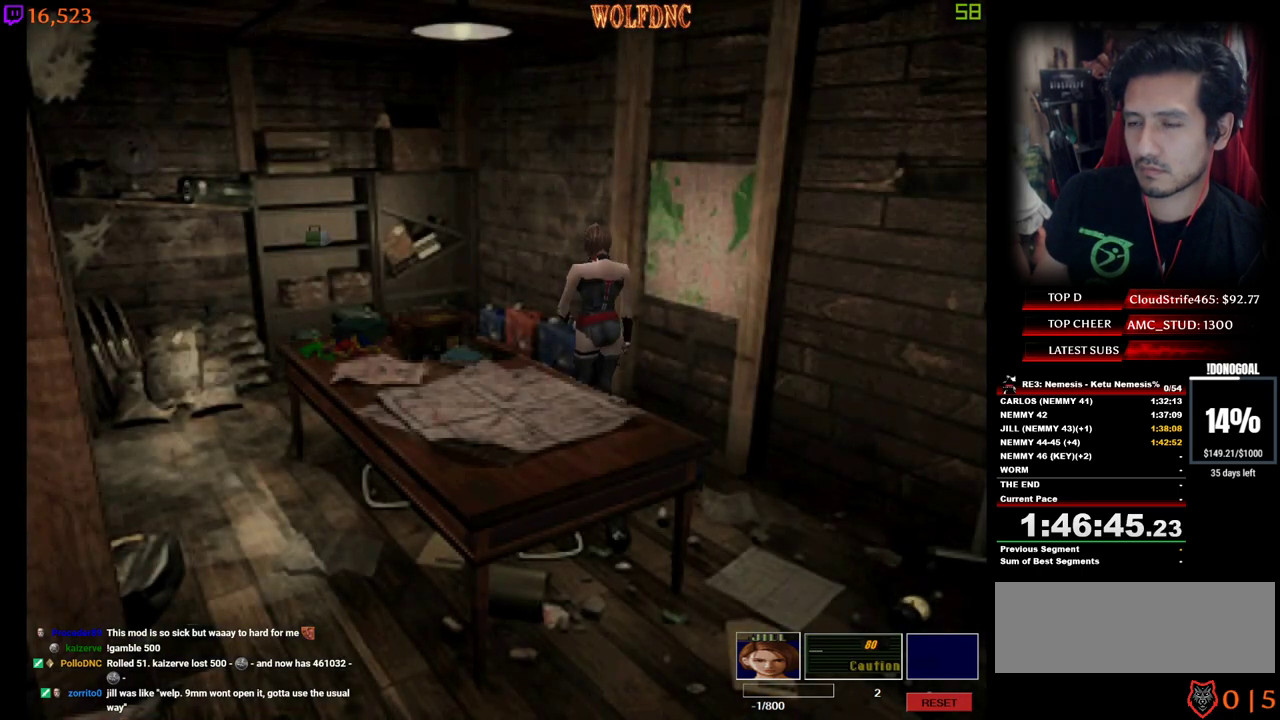
{"keys": [], "events": [[167, "num2", "up"], [417, "num2", "down"], [500, "num2", "up"]]}
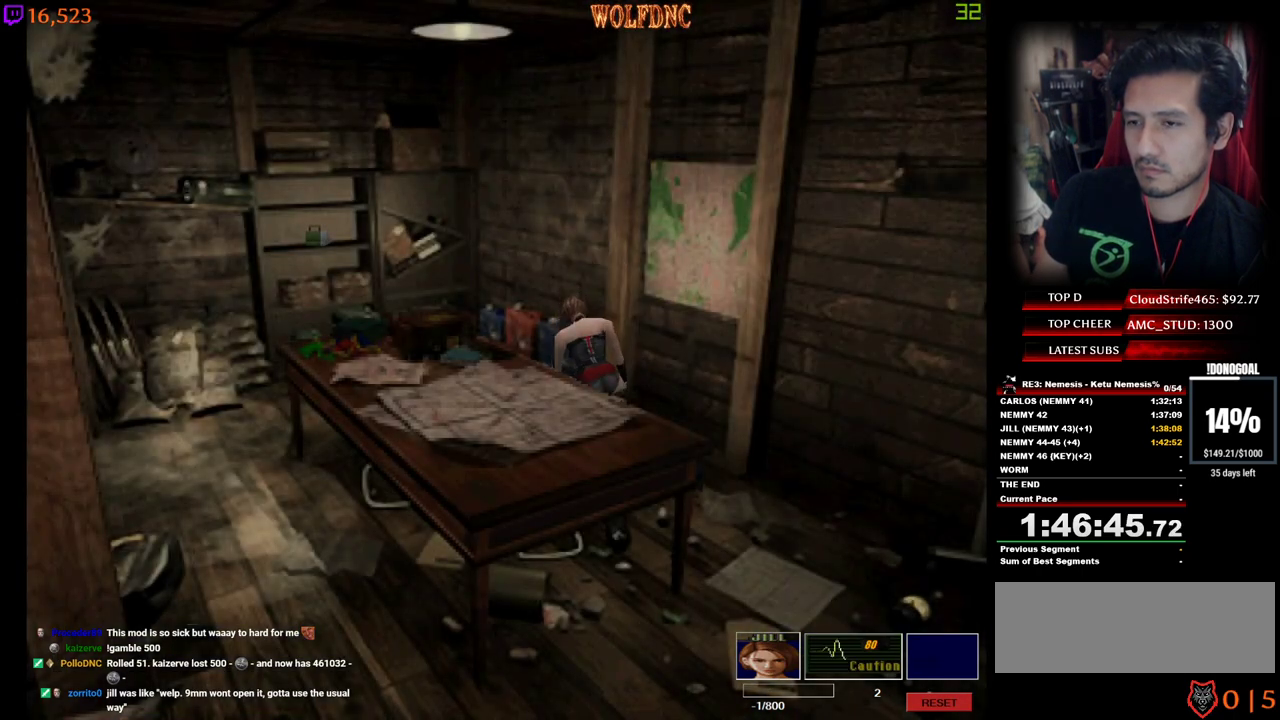
{"keys": ["num2"], "events": [[100, "num2", "down"], [150, "num2", "up"], [234, "num2", "down"], [284, "num2", "up"], [384, "num2", "down"], [417, "num2", "up"], [467, "num2", "down"]]}
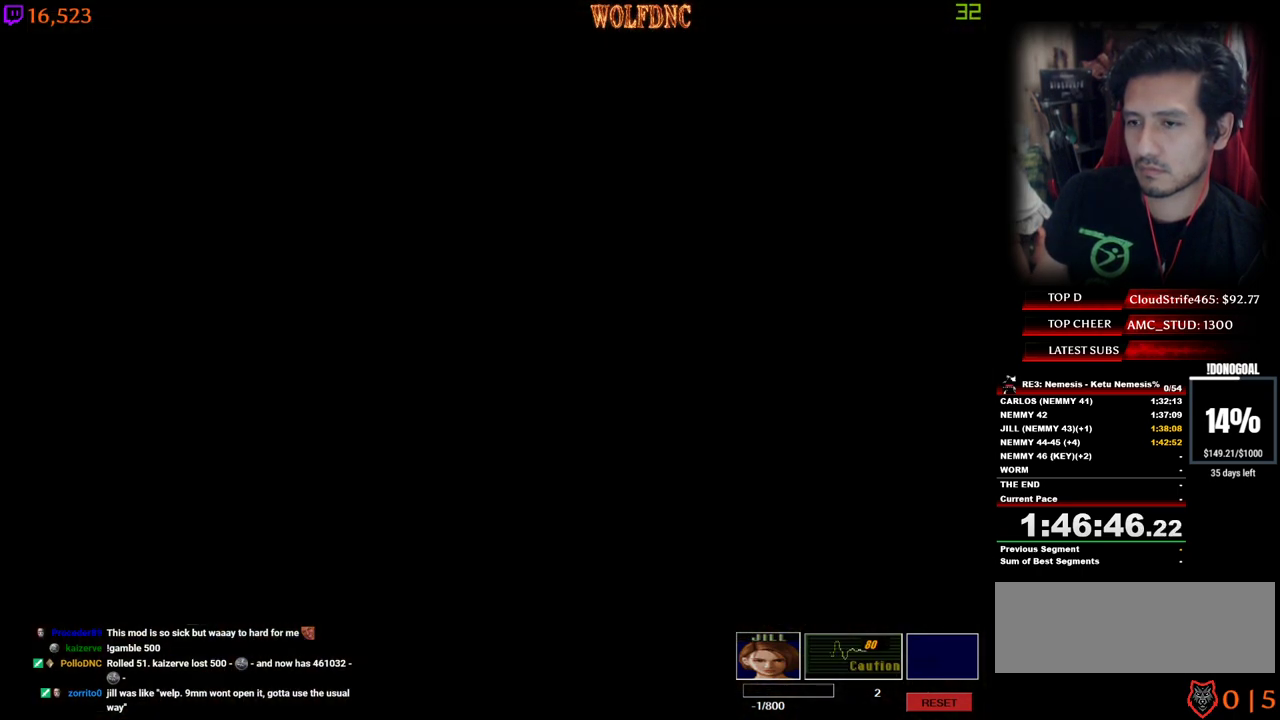
{"keys": ["num2"], "events": [[67, "num2", "up"], [117, "num2", "down"]]}
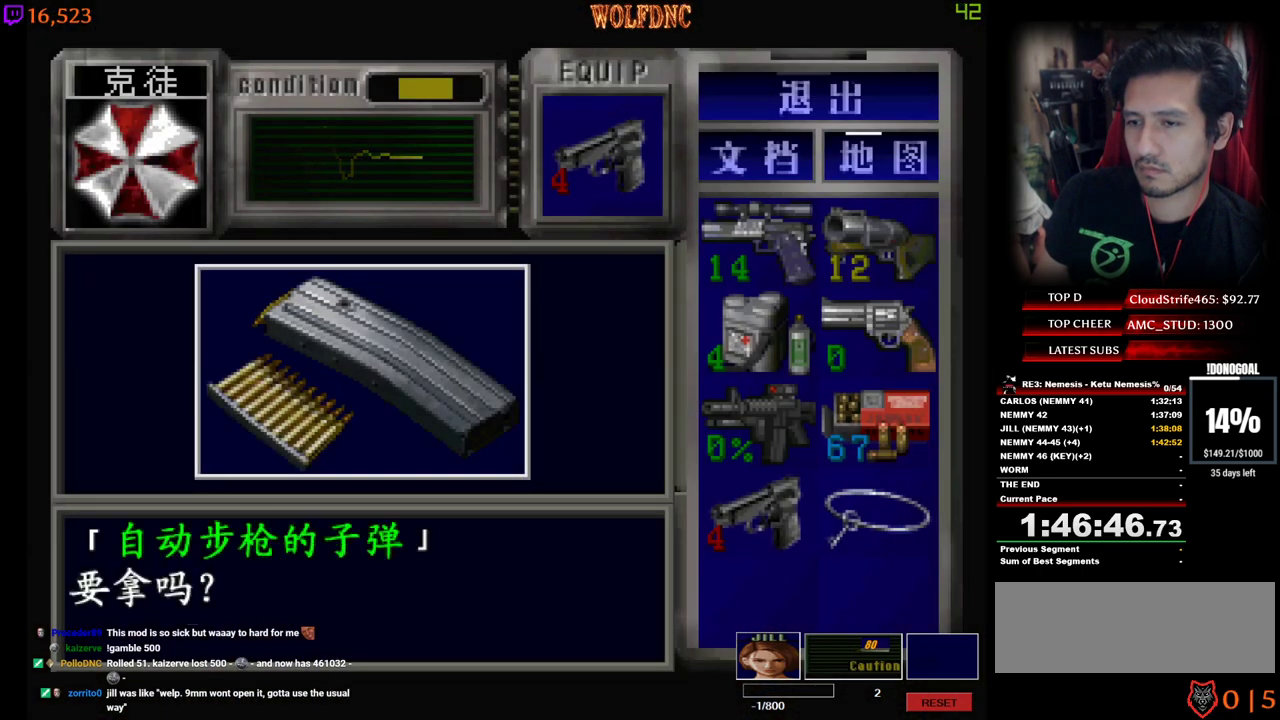
{"keys": ["num2"], "events": [[34, "e", "down"], [34, "num2", "up"], [84, "num2", "down"], [134, "e", "up"], [167, "e", "down"], [167, "num2", "up"], [217, "num2", "down"], [267, "e", "up"]]}
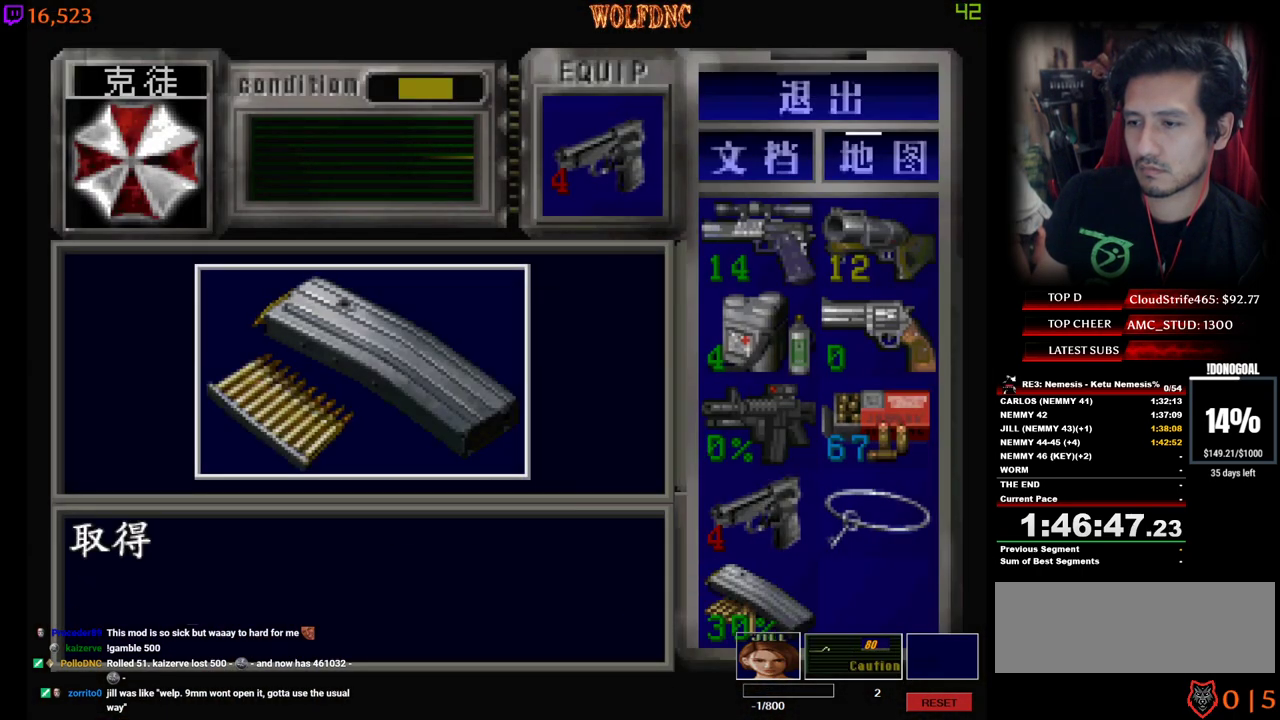
{"keys": [], "events": [[100, "num4", "down"], [150, "num2", "up"], [184, "num2", "down"], [234, "num4", "up"], [284, "num2", "up"], [384, "num2", "down"], [417, "num2", "up"]]}
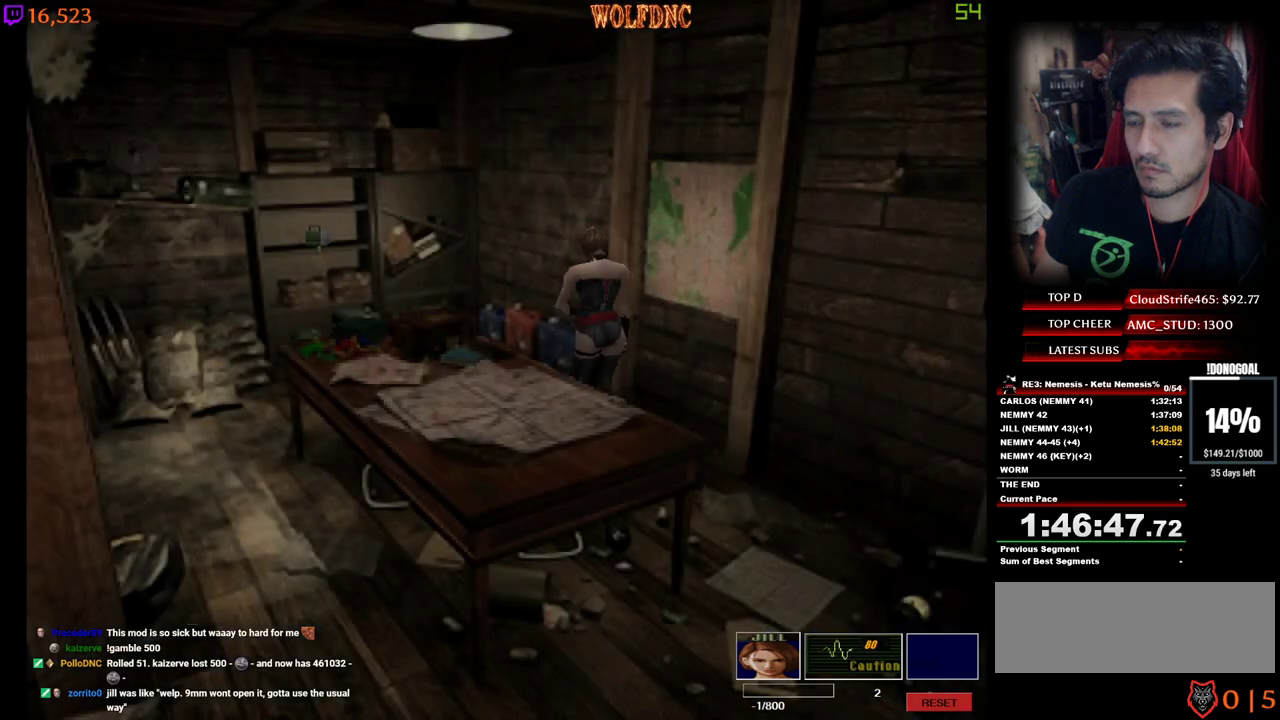
{"keys": [], "events": [[17, "num2", "down"], [67, "num2", "up"], [167, "num2", "down"], [200, "num2", "up"], [250, "num2", "down"], [350, "num2", "up"], [400, "num2", "down"], [484, "num2", "up"]]}
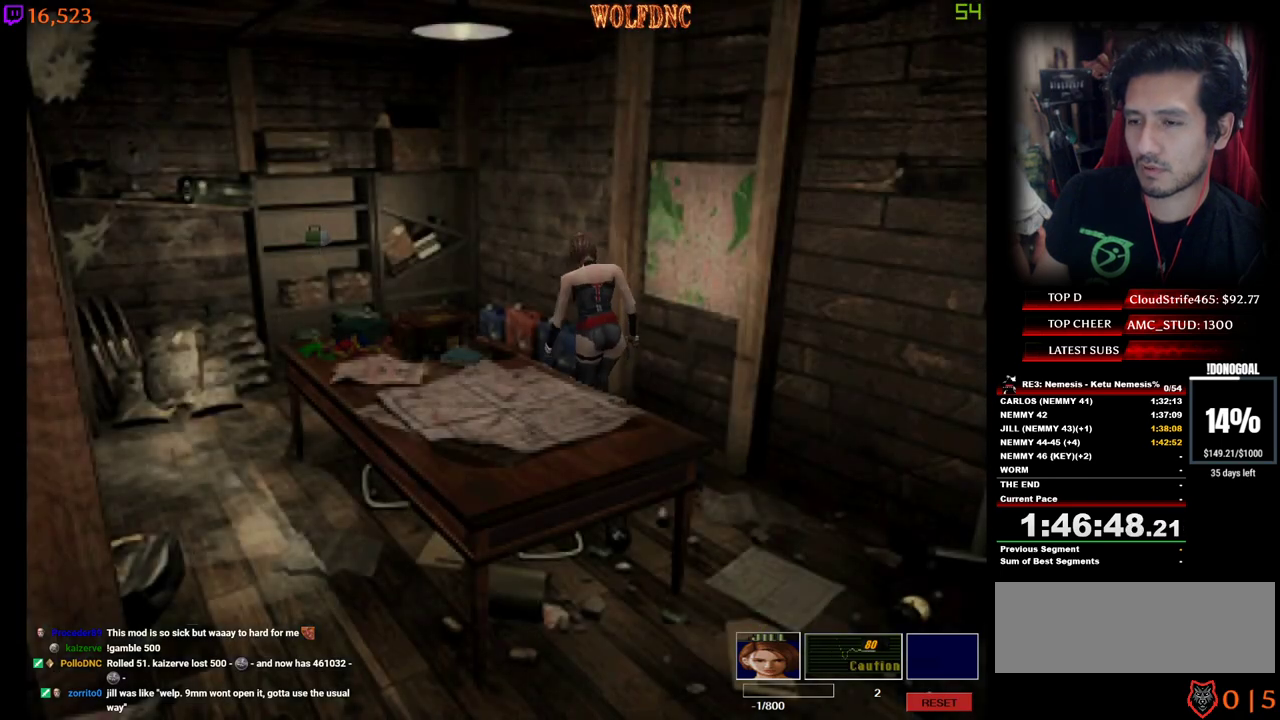
{"keys": ["num2"], "events": [[34, "num2", "down"], [134, "num2", "up"], [317, "num2", "down"], [417, "num2", "up"], [450, "num2", "down"]]}
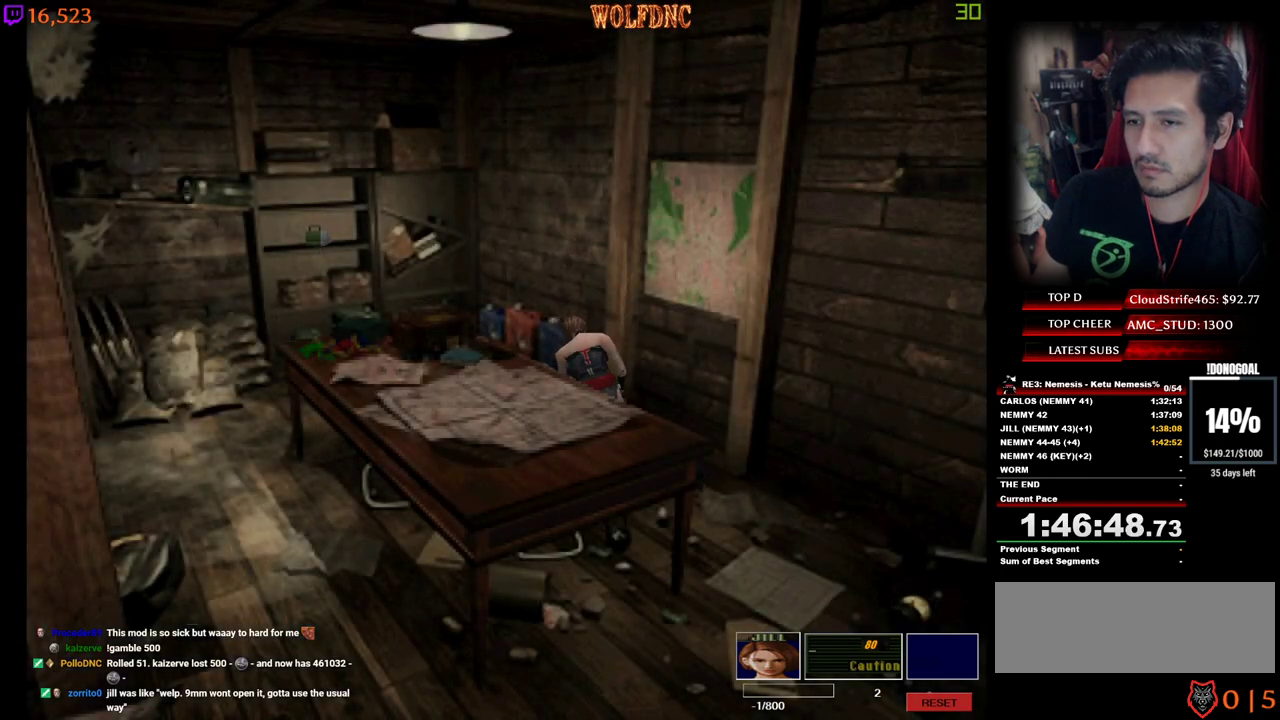
{"keys": [], "events": [[50, "num2", "up"], [100, "num2", "down"], [184, "num2", "up"], [234, "num2", "down"], [334, "num2", "up"], [384, "num2", "down"], [467, "num2", "up"]]}
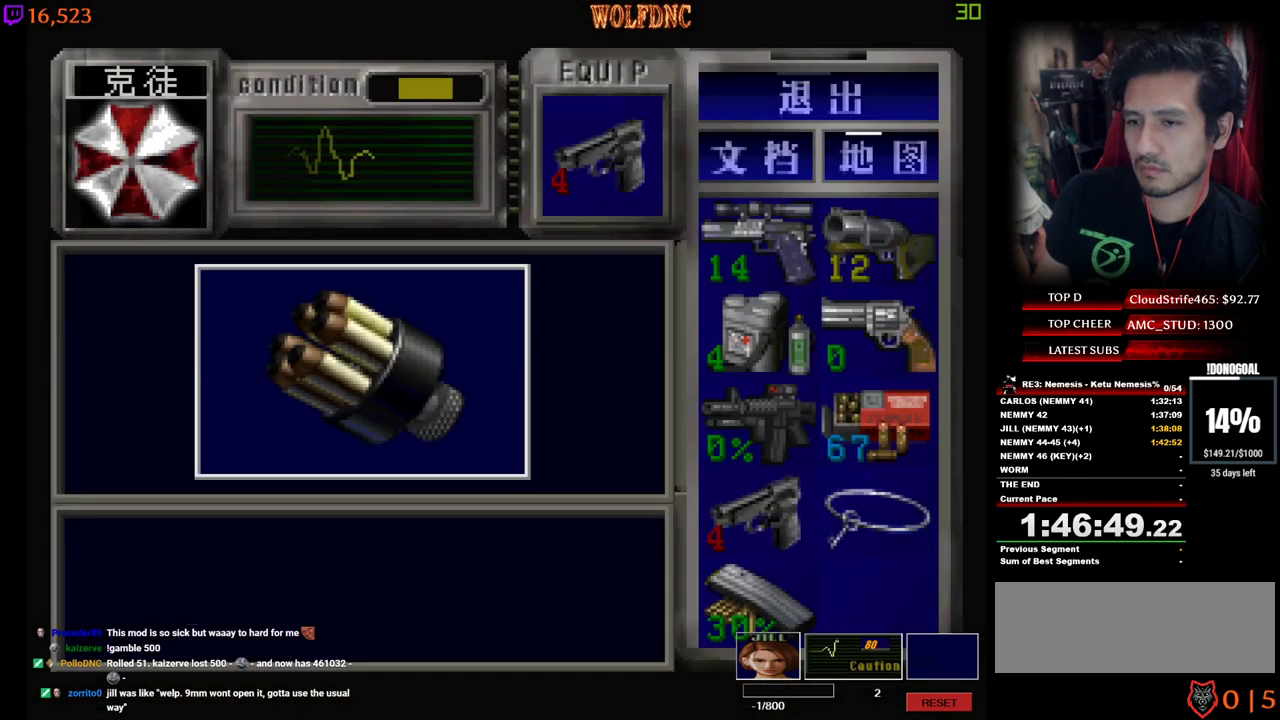
{"keys": ["e", "num2"], "events": [[17, "num2", "down"], [350, "e", "down"], [350, "num2", "up"], [434, "e", "up"], [434, "num2", "down"], [484, "e", "down"]]}
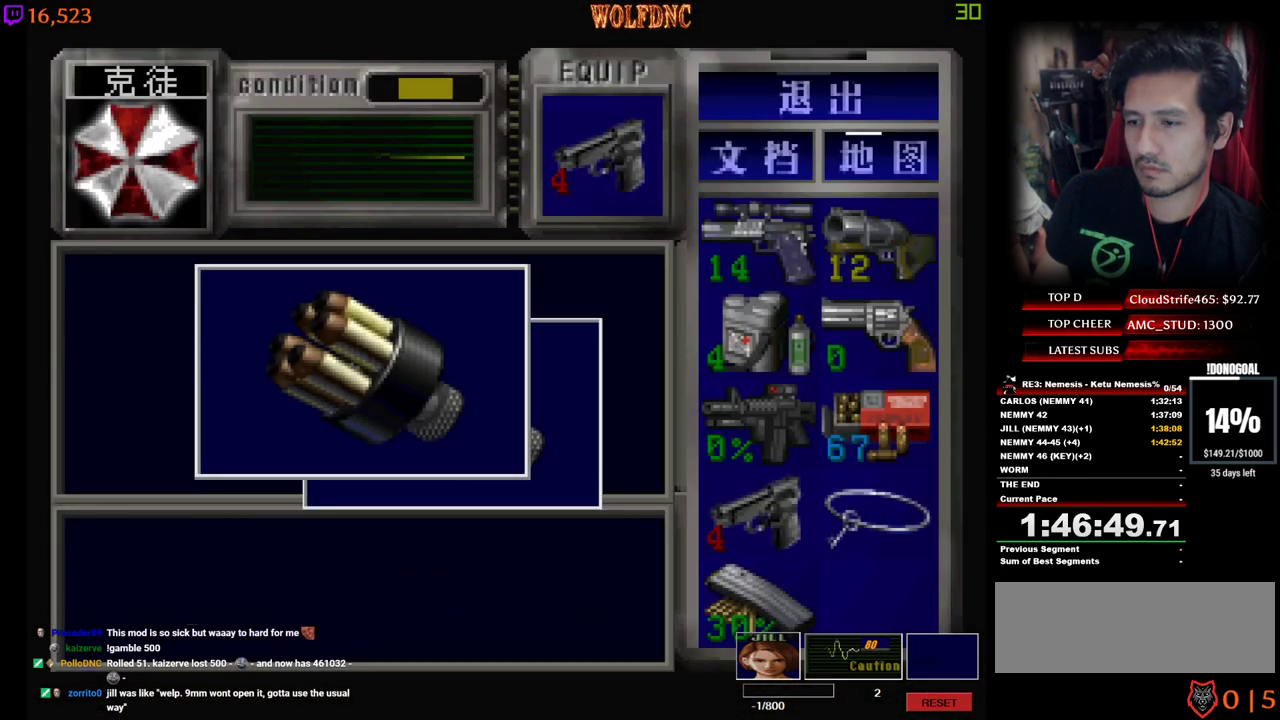
{"keys": ["num2"], "events": [[84, "e", "up"], [167, "num4", "down"], [267, "num2", "up"], [317, "num2", "down"], [367, "num4", "up"], [400, "num2", "up"], [450, "num2", "down"]]}
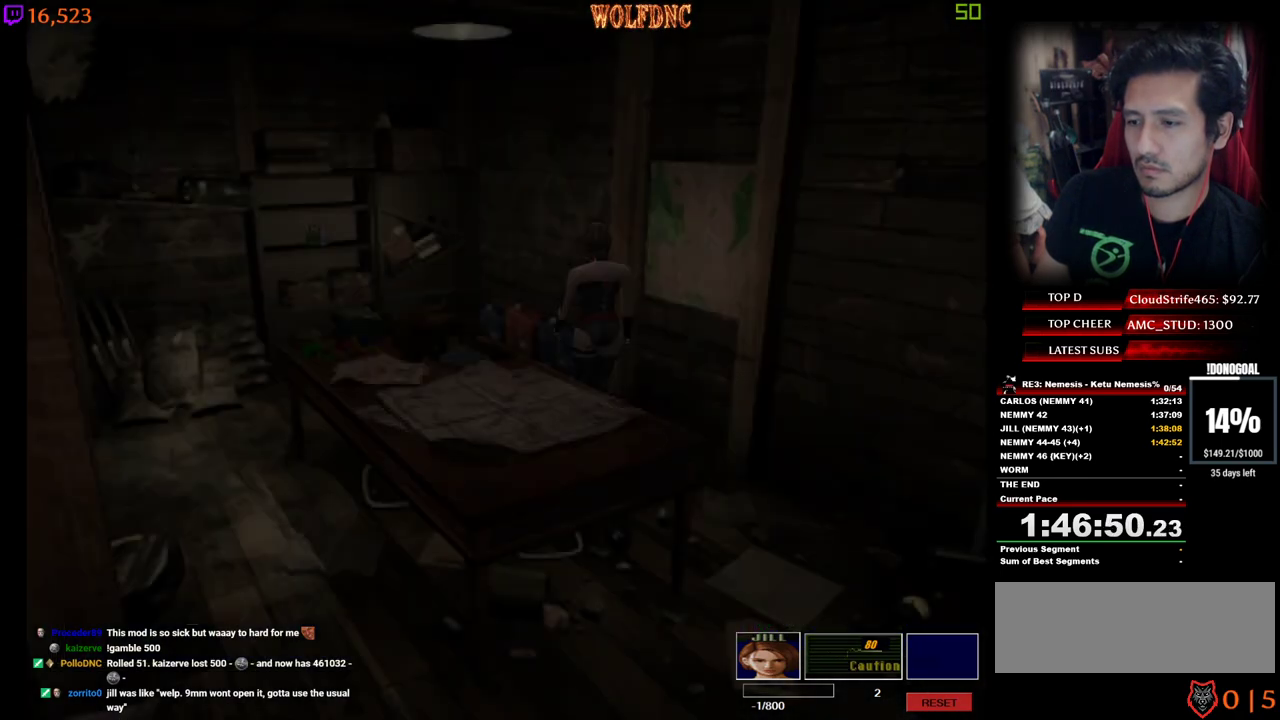
{"keys": ["a", "num2", "num4", "w"], "events": [[50, "num2", "up"], [100, "num2", "down"], [184, "w", "down"], [234, "num4", "down"], [334, "a", "down"], [384, "num2", "up"], [417, "num2", "down"]]}
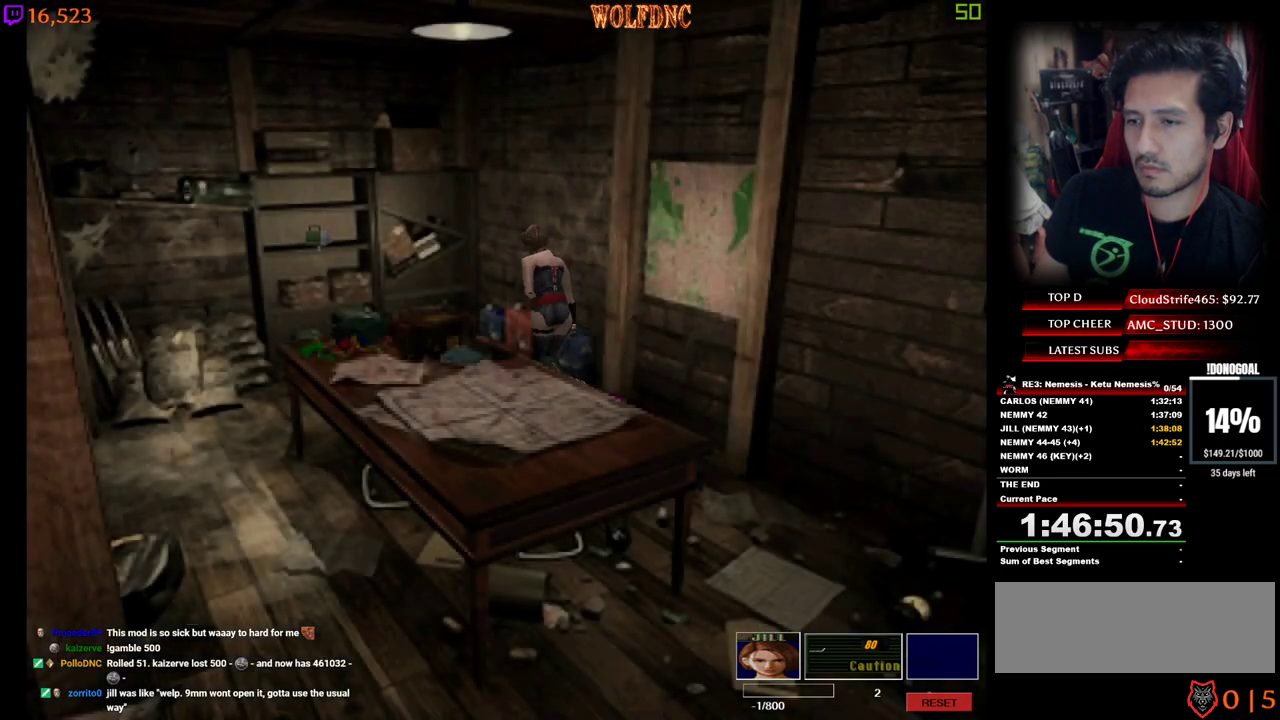
{"keys": ["a", "num4", "w"], "events": [[67, "num2", "up"]]}
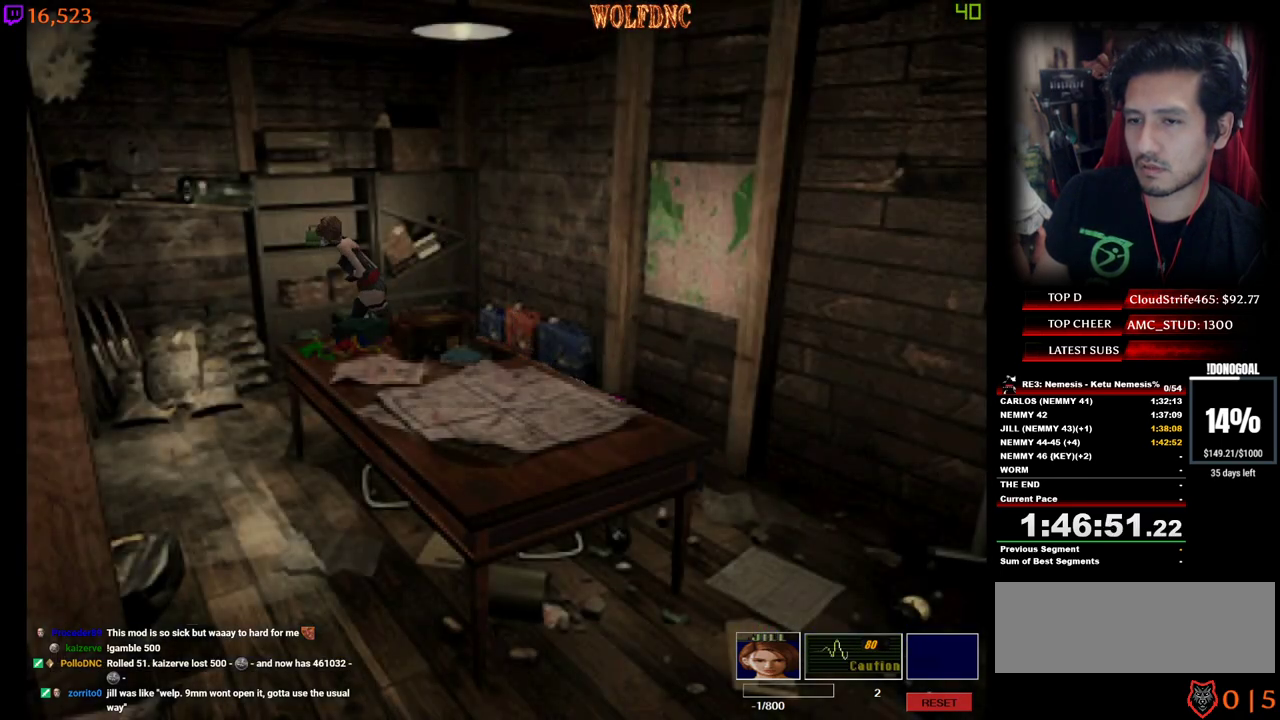
{"keys": ["num2", "num4", "w"], "events": [[367, "a", "up"], [450, "num2", "down"]]}
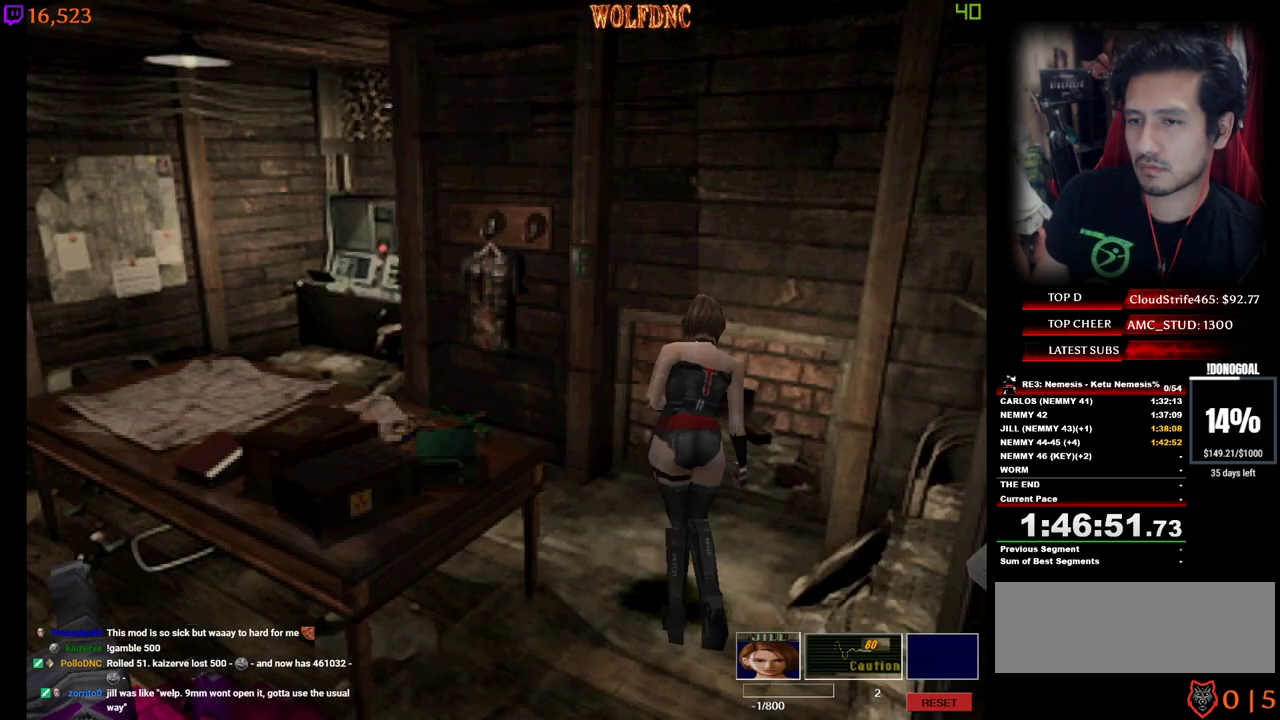
{"keys": ["w"], "events": [[50, "d", "down"], [100, "num2", "up"], [150, "num2", "down"], [234, "d", "up"], [234, "num2", "up"], [284, "num2", "down"], [467, "num2", "up"], [467, "num4", "up"]]}
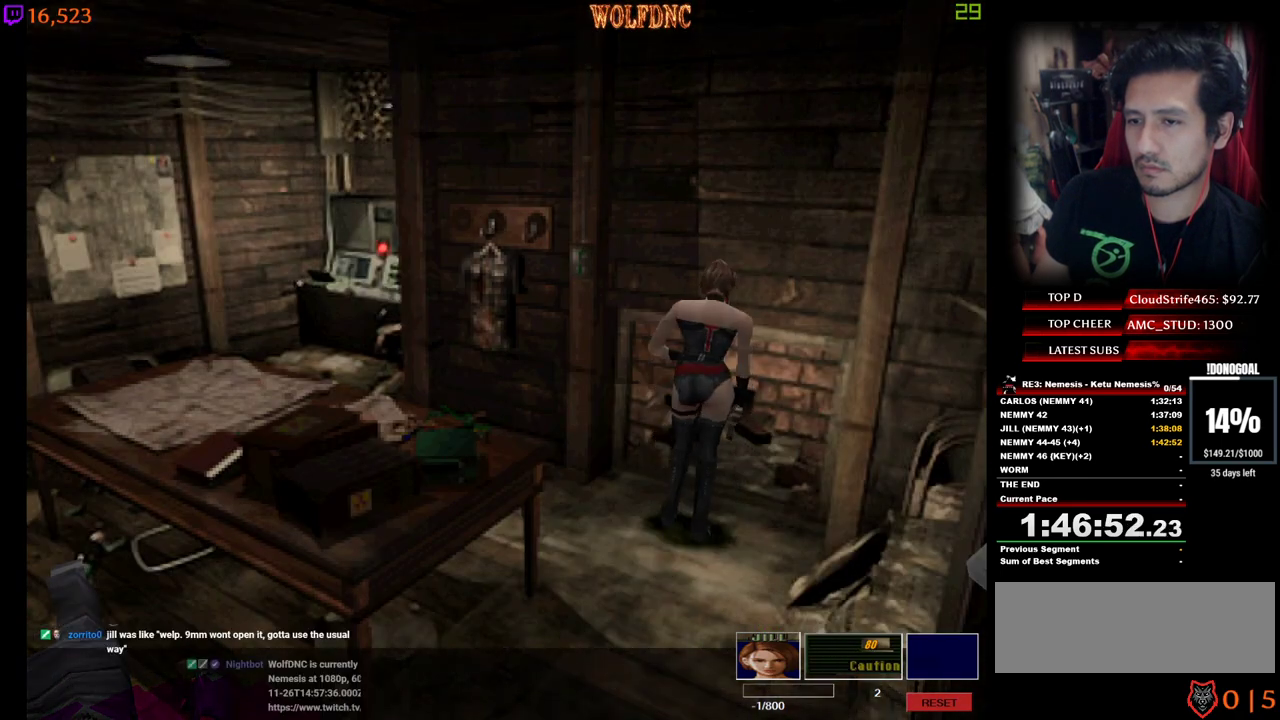
{"keys": [], "events": [[17, "num2", "down"], [17, "space", "down"], [117, "num2", "up"], [117, "space", "up"], [150, "num2", "down"], [200, "space", "down"], [200, "w", "up"], [250, "num2", "up"], [250, "space", "up"], [300, "num2", "down"], [400, "num2", "up"]]}
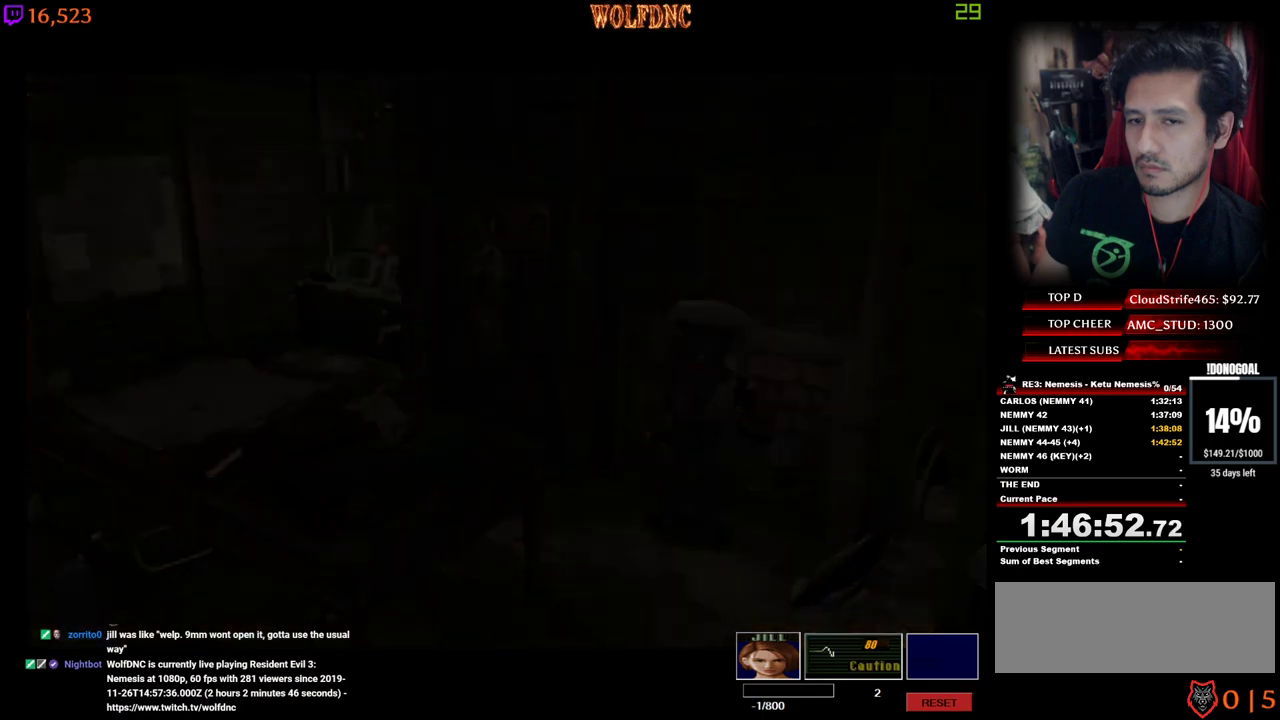
{"keys": [], "events": [[267, "s", "down"], [317, "num4", "down"], [450, "num4", "up"], [450, "s", "up"]]}
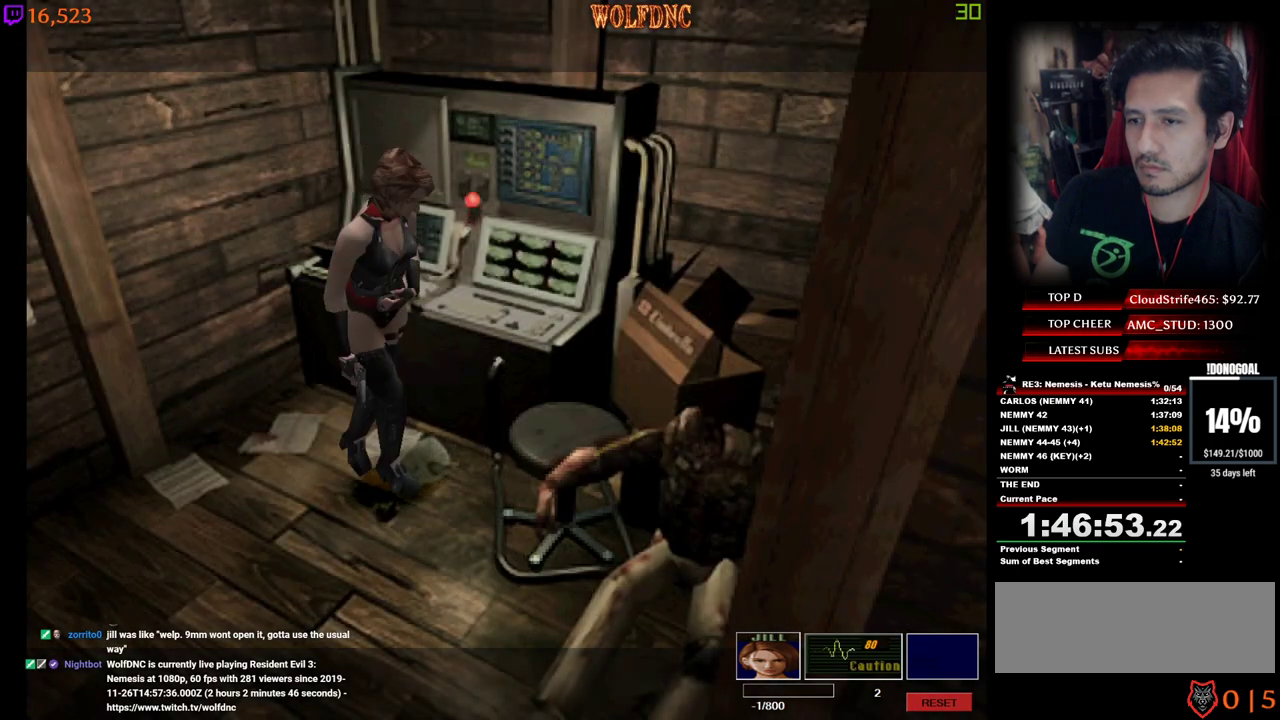
{"keys": ["a", "num4", "w"], "events": [[384, "a", "down"], [417, "num4", "down"], [467, "w", "down"]]}
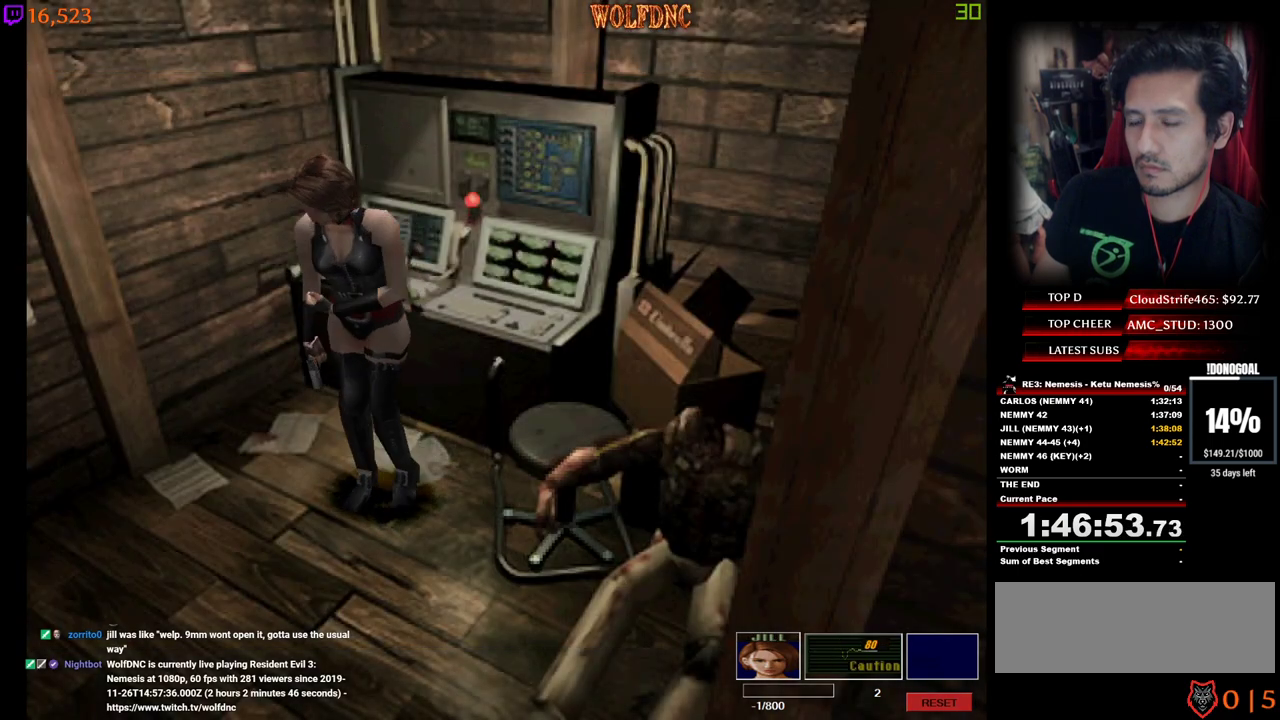
{"keys": ["num4", "w"], "events": [[484, "a", "up"]]}
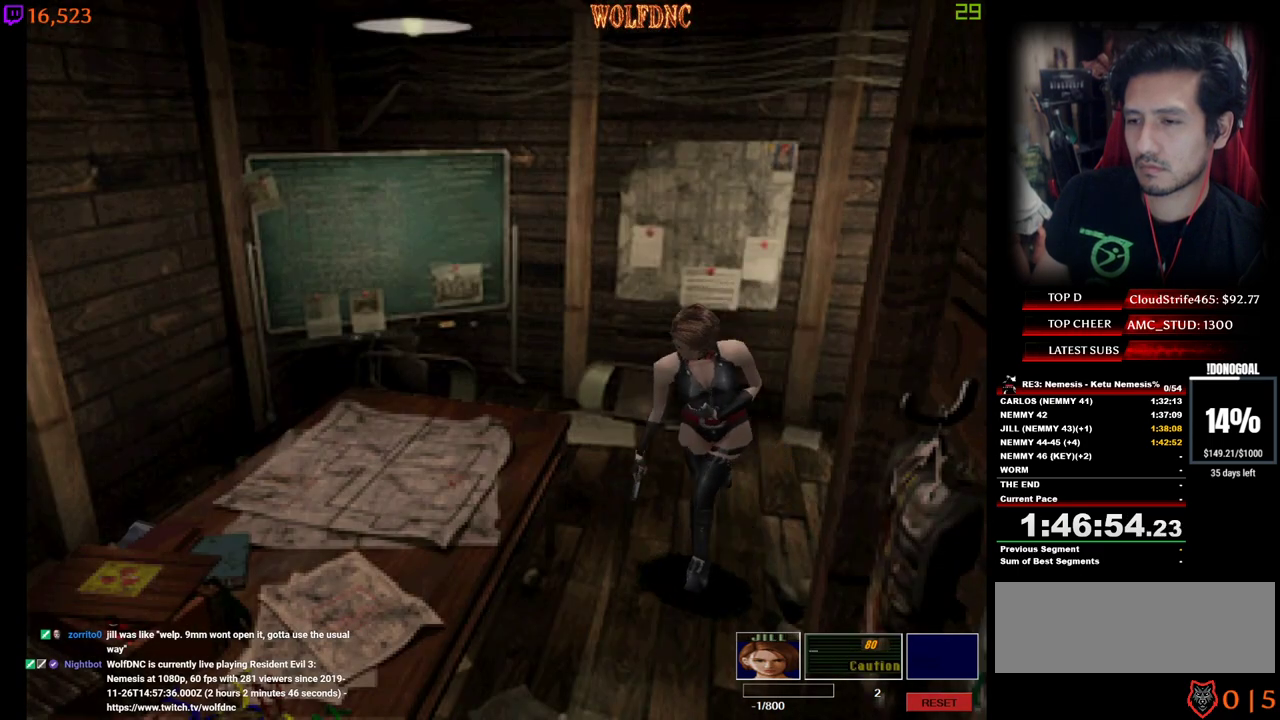
{"keys": ["a", "num4", "w"], "events": [[167, "a", "down"], [367, "a", "up"], [450, "a", "down"]]}
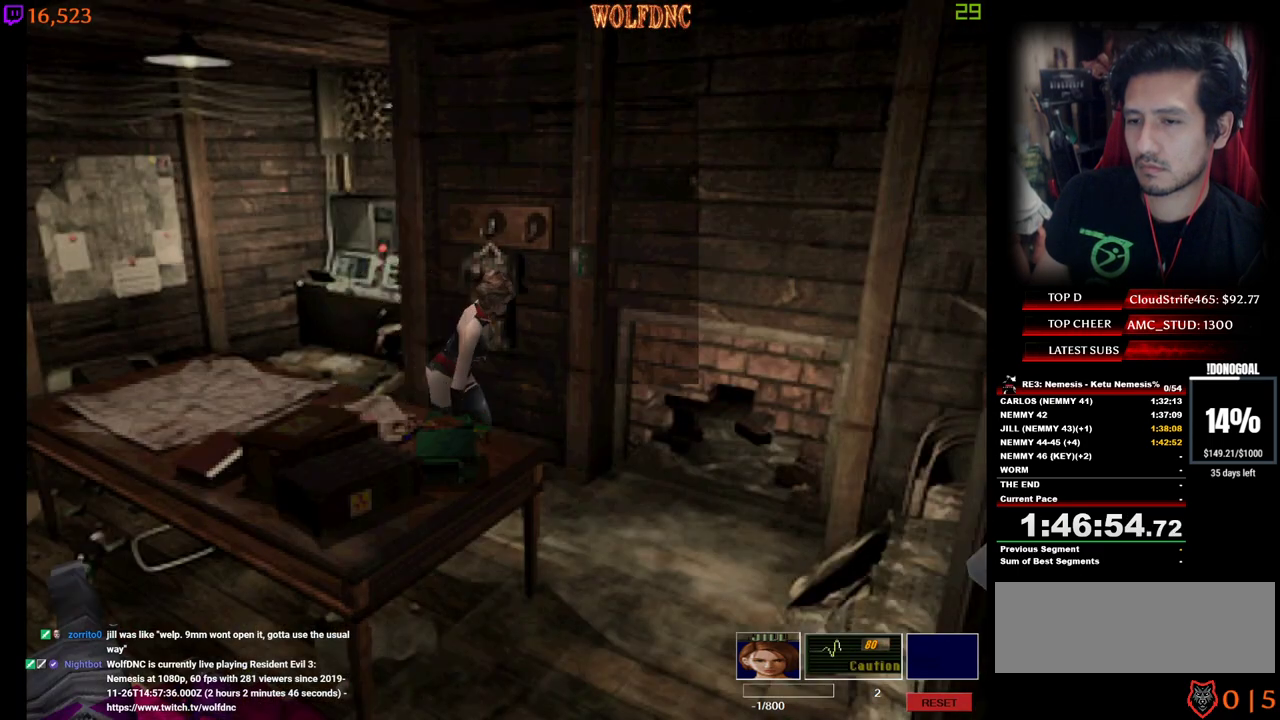
{"keys": ["w"], "events": [[150, "a", "up"], [184, "a", "down"], [234, "num2", "down"], [467, "a", "up"], [467, "num2", "up"], [467, "num4", "up"]]}
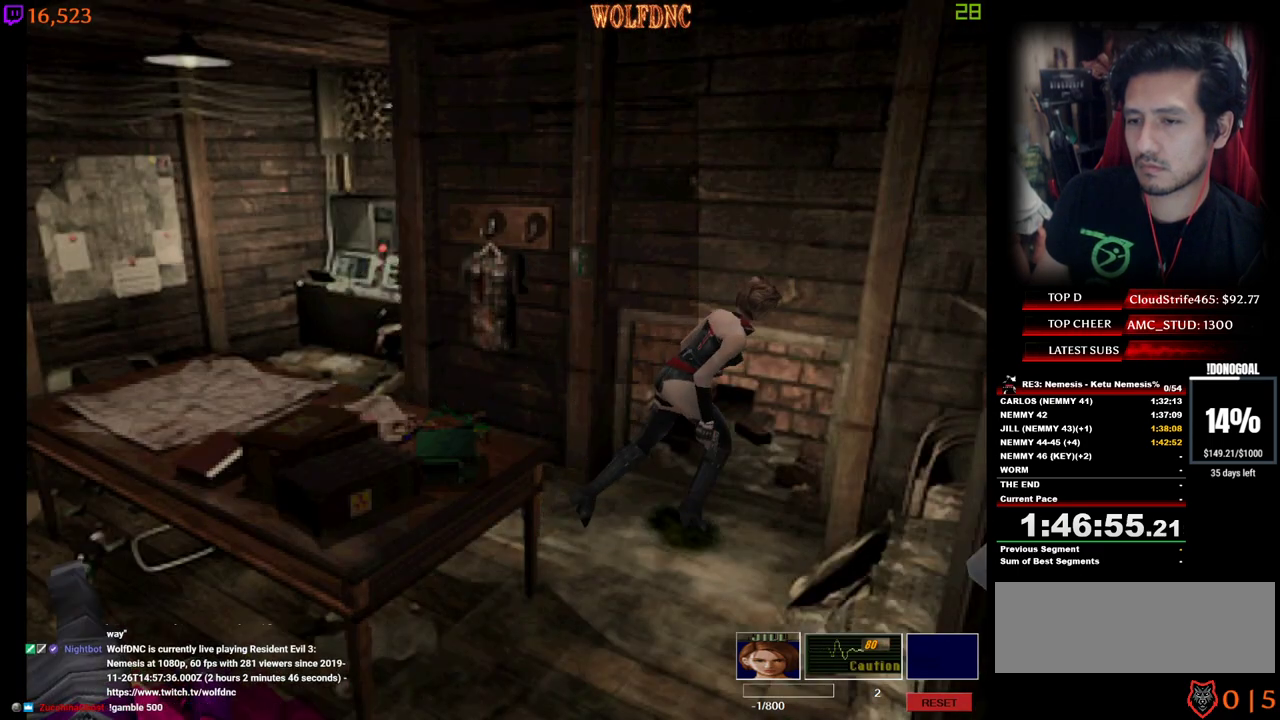
{"keys": [], "events": [[17, "num2", "down"], [67, "space", "down"], [117, "num2", "up"], [117, "space", "up"], [167, "num2", "down"], [200, "num2", "up"], [200, "space", "down"], [250, "w", "up"], [300, "num2", "down"], [300, "space", "up"], [350, "num2", "up"], [400, "space", "down"], [484, "space", "up"]]}
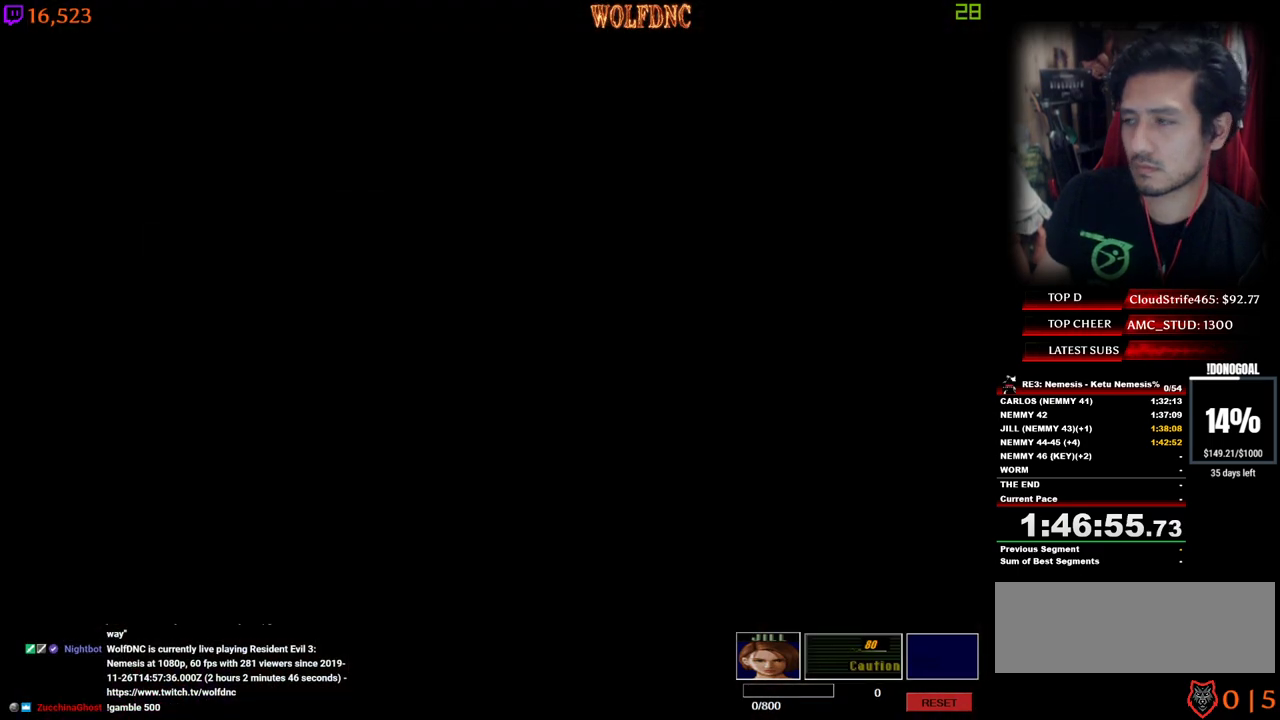
{"keys": [], "events": []}
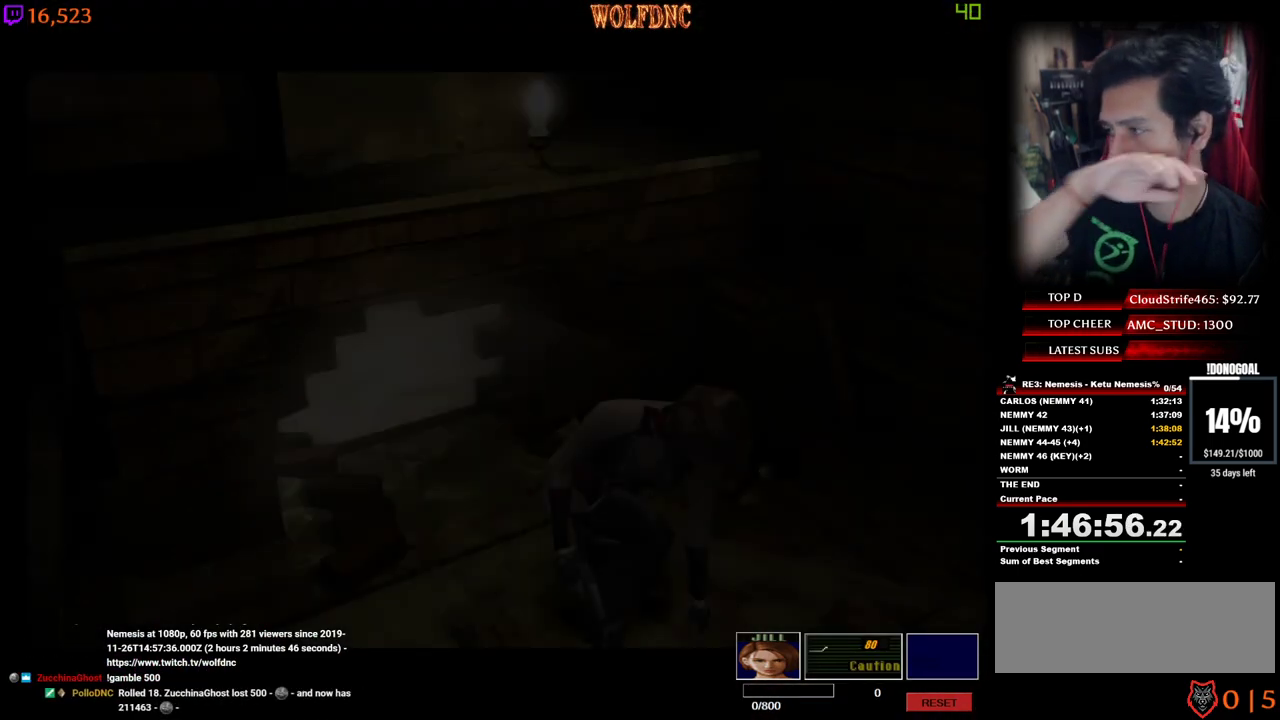
{"keys": ["space"], "events": [[467, "space", "down"]]}